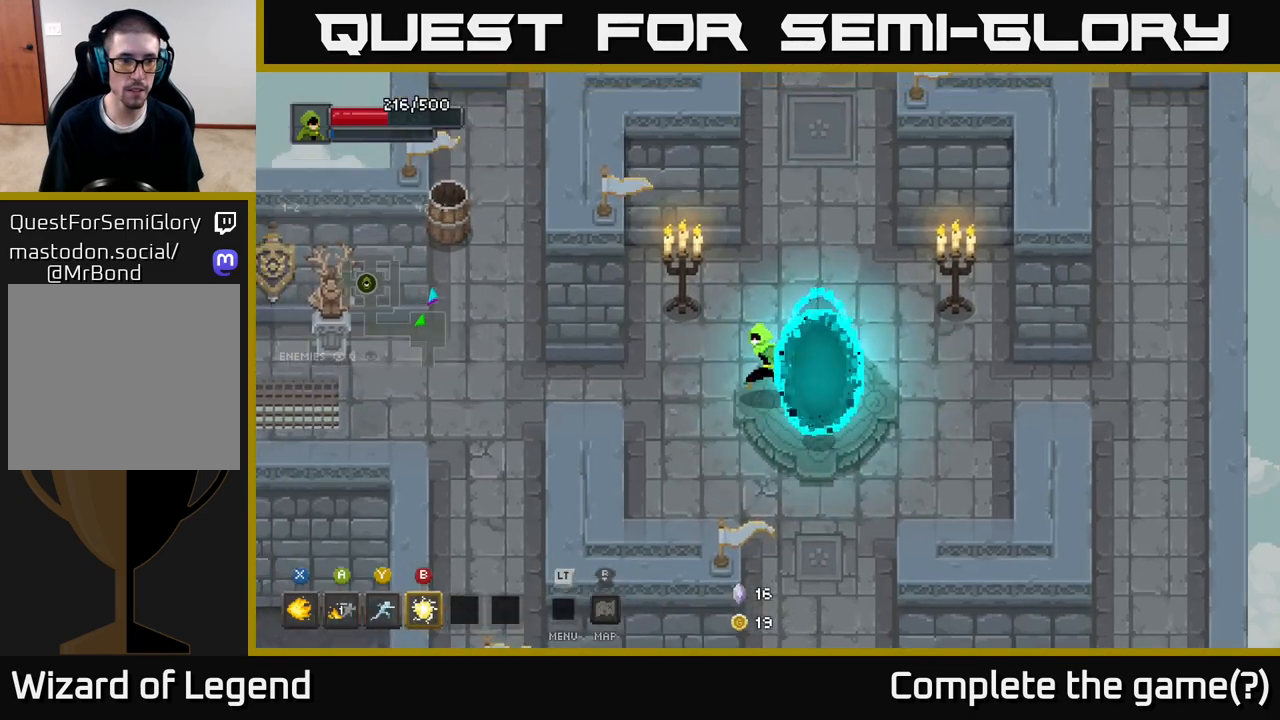
Gameplay with a controller (Xbox layout); each line is a JSON object with the inputs held at the frame after it. "events" lists button and stick changes between this image and that frame as [ms after this image, input, new state], when the widget could be followed in between.
{"buttons": [], "left_stick": "left", "right_stick": "center", "events": []}
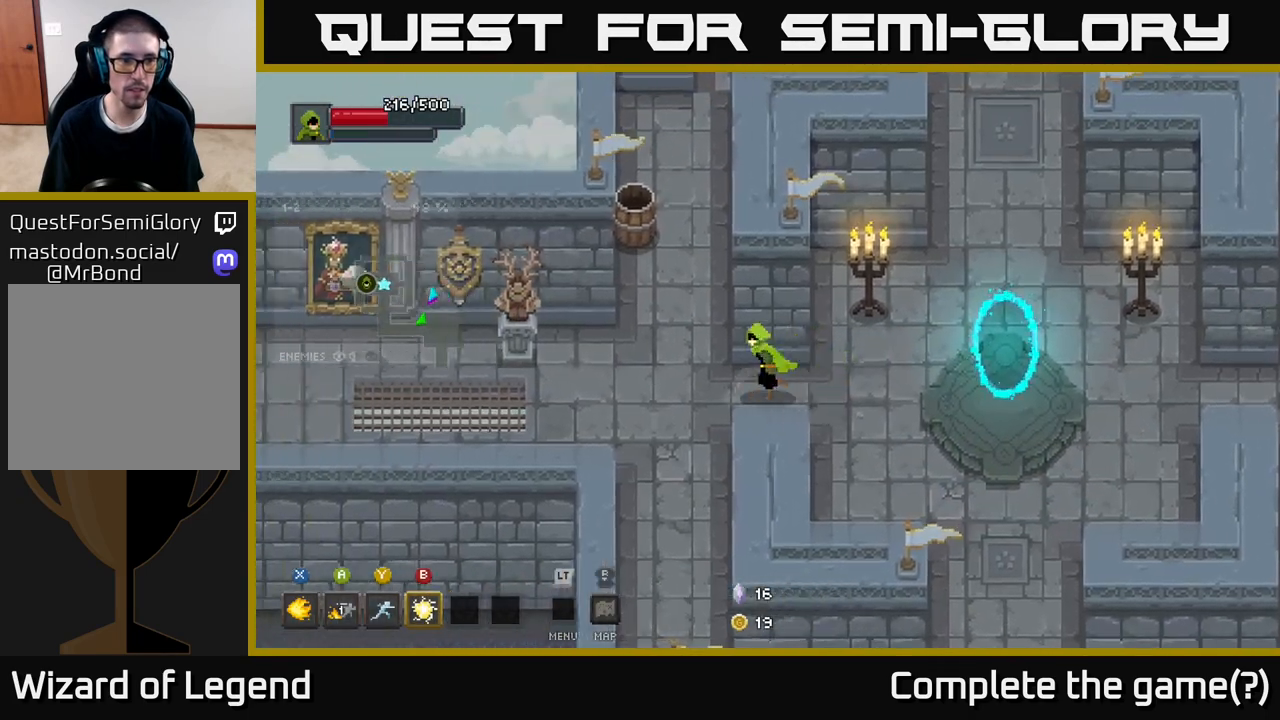
{"buttons": [], "left_stick": "left", "right_stick": "center", "events": []}
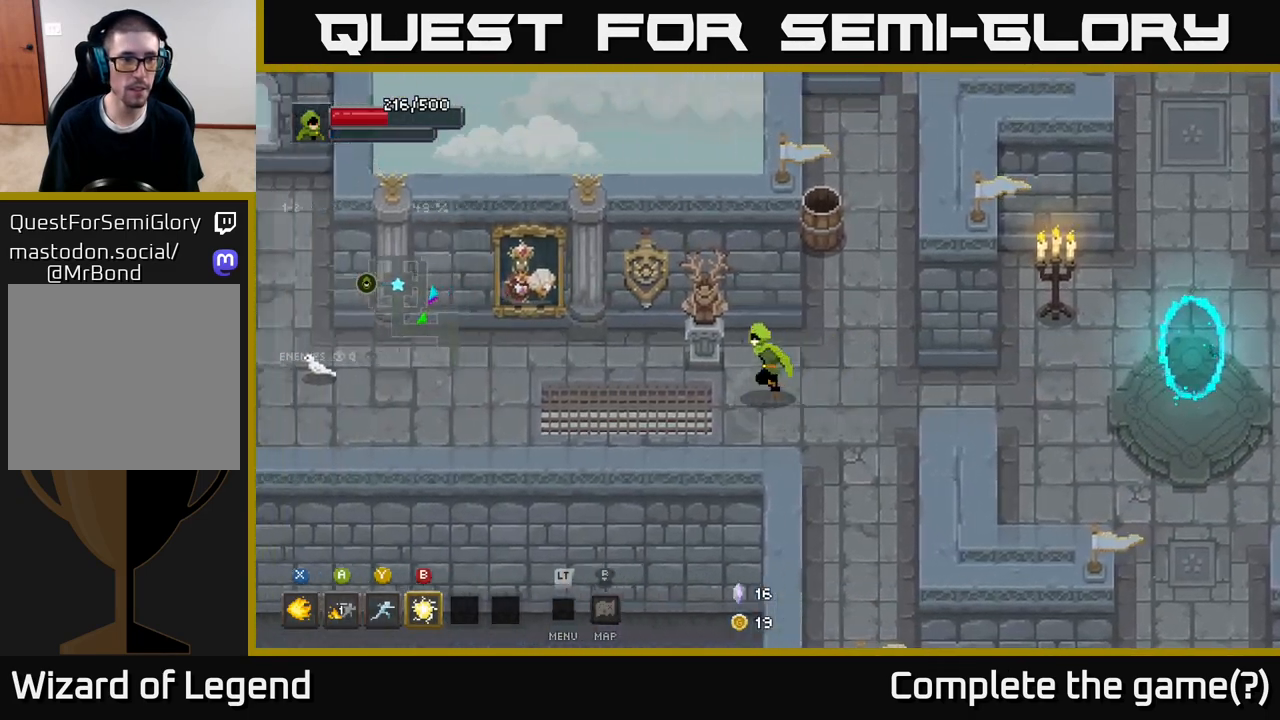
{"buttons": [], "left_stick": "left", "right_stick": "center", "events": []}
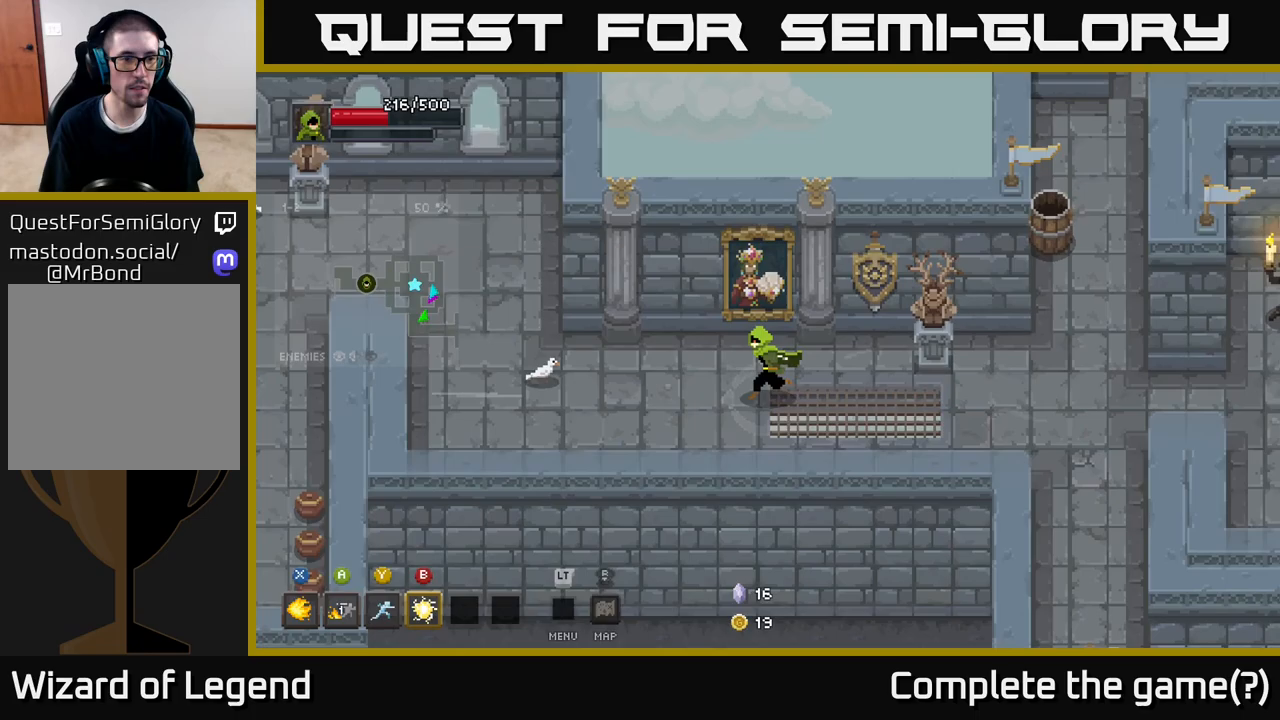
{"buttons": [], "left_stick": "up-left", "right_stick": "center", "events": [[400, "left_stick", "up-left"]]}
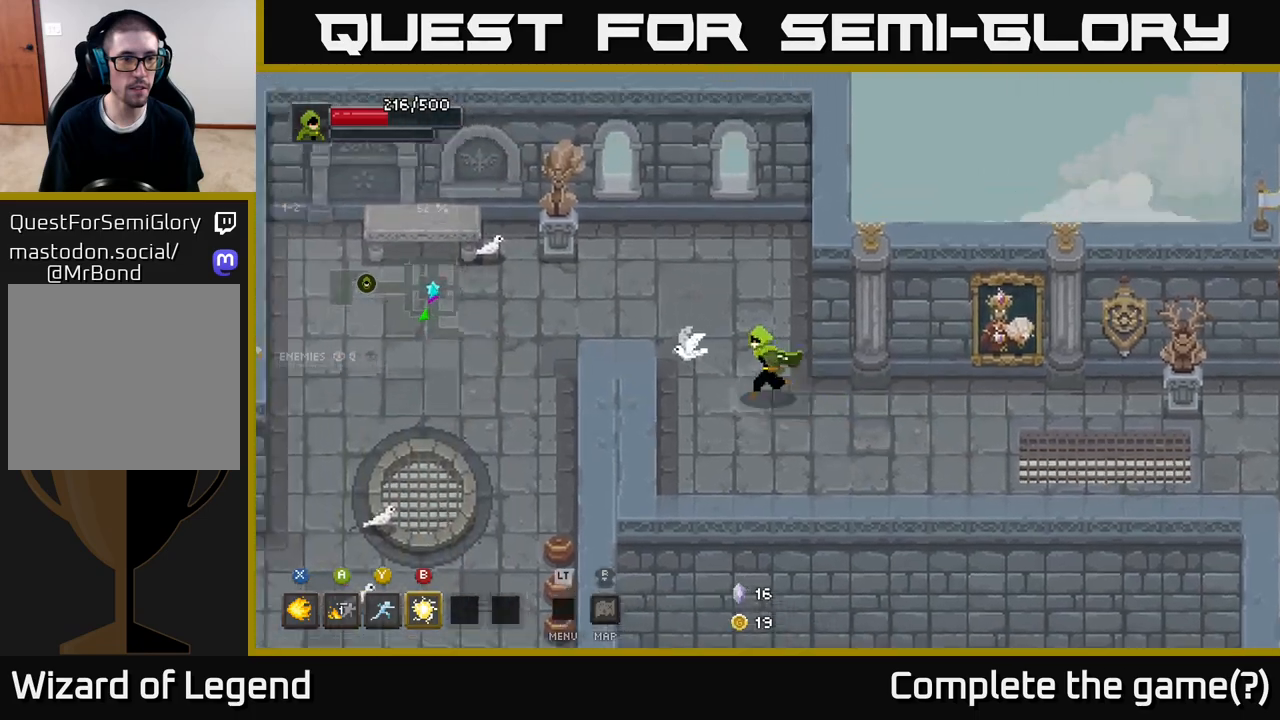
{"buttons": [], "left_stick": "up-left", "right_stick": "center", "events": []}
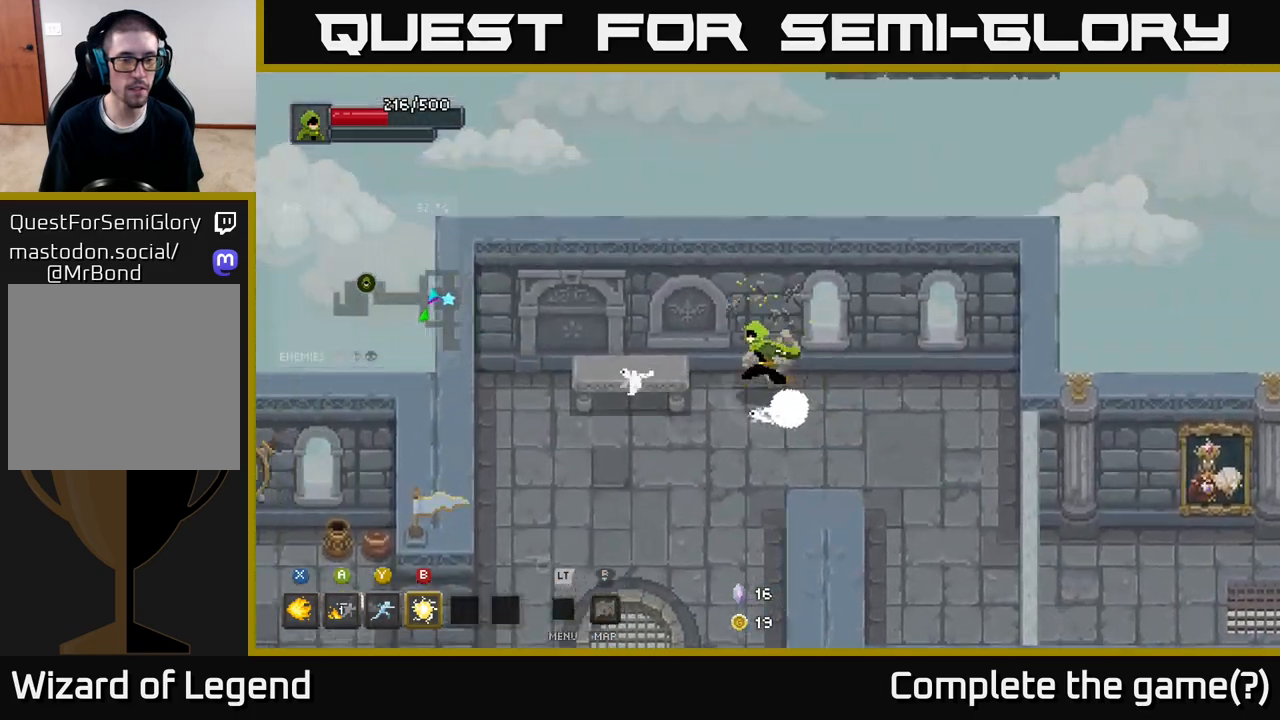
{"buttons": [], "left_stick": "down", "right_stick": "center", "events": [[33, "left_stick", "left"], [300, "left_stick", "down"]]}
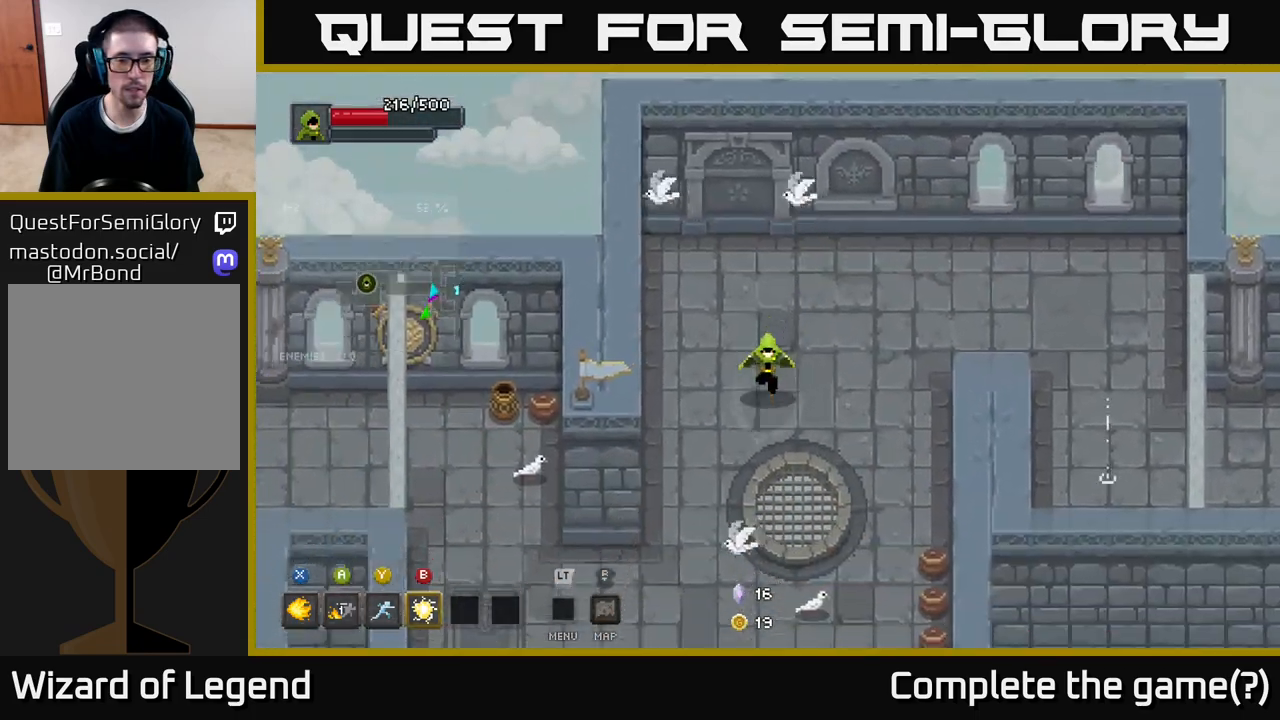
{"buttons": [], "left_stick": "down-left", "right_stick": "center", "events": [[67, "left_stick", "down-left"]]}
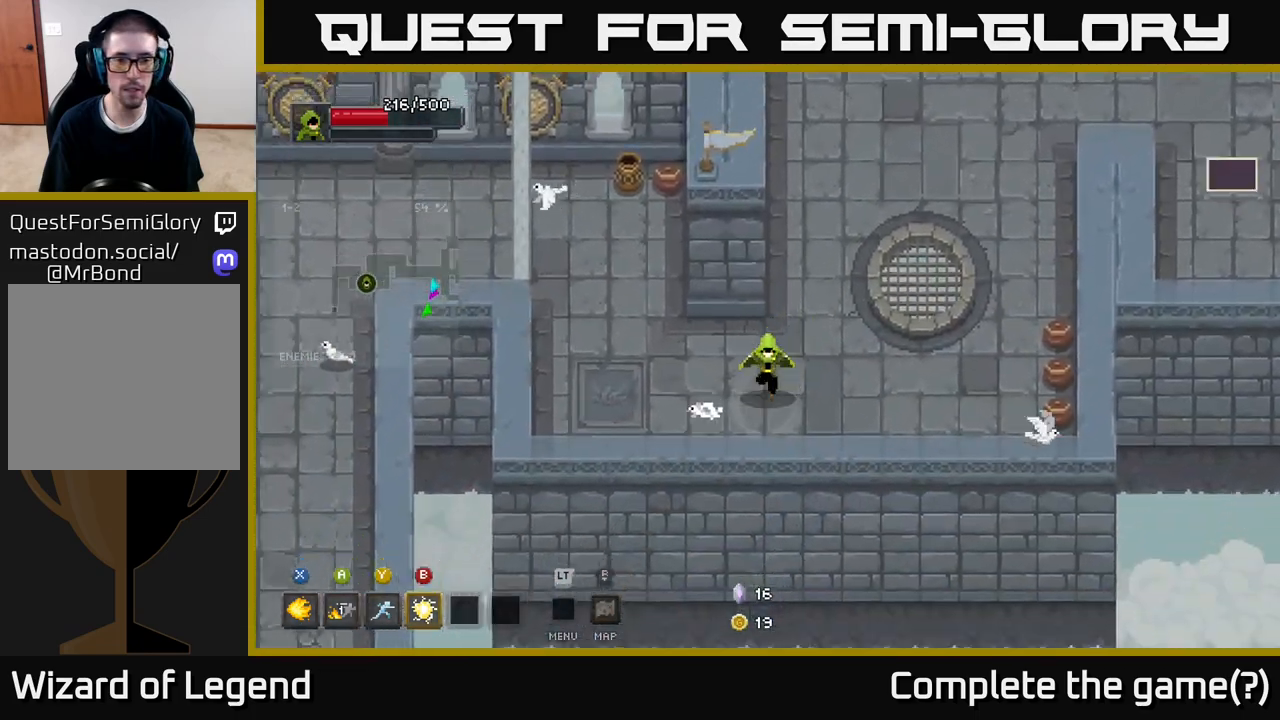
{"buttons": [], "left_stick": "up", "right_stick": "center", "events": [[217, "left_stick", "up-left"], [400, "left_stick", "up"]]}
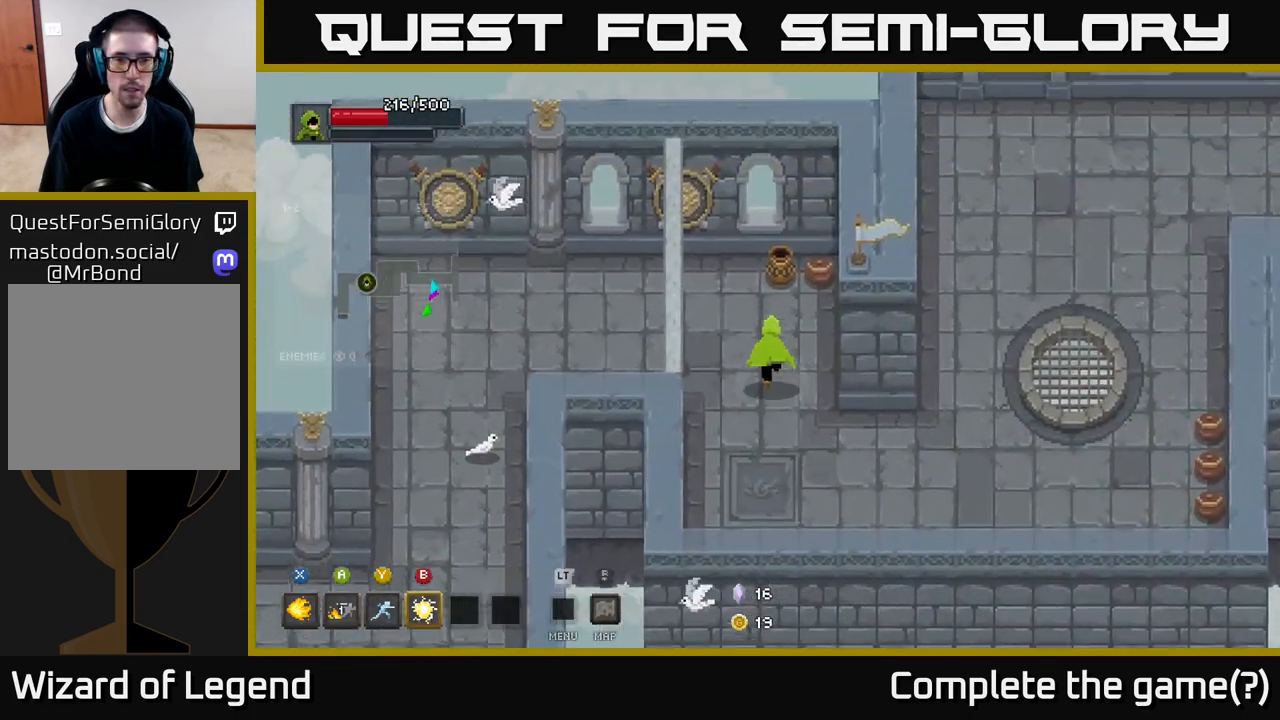
{"buttons": [], "left_stick": "down", "right_stick": "center", "events": [[100, "left_stick", "up-right"], [300, "left_stick", "up-left"], [417, "left_stick", "down-left"], [500, "left_stick", "down"]]}
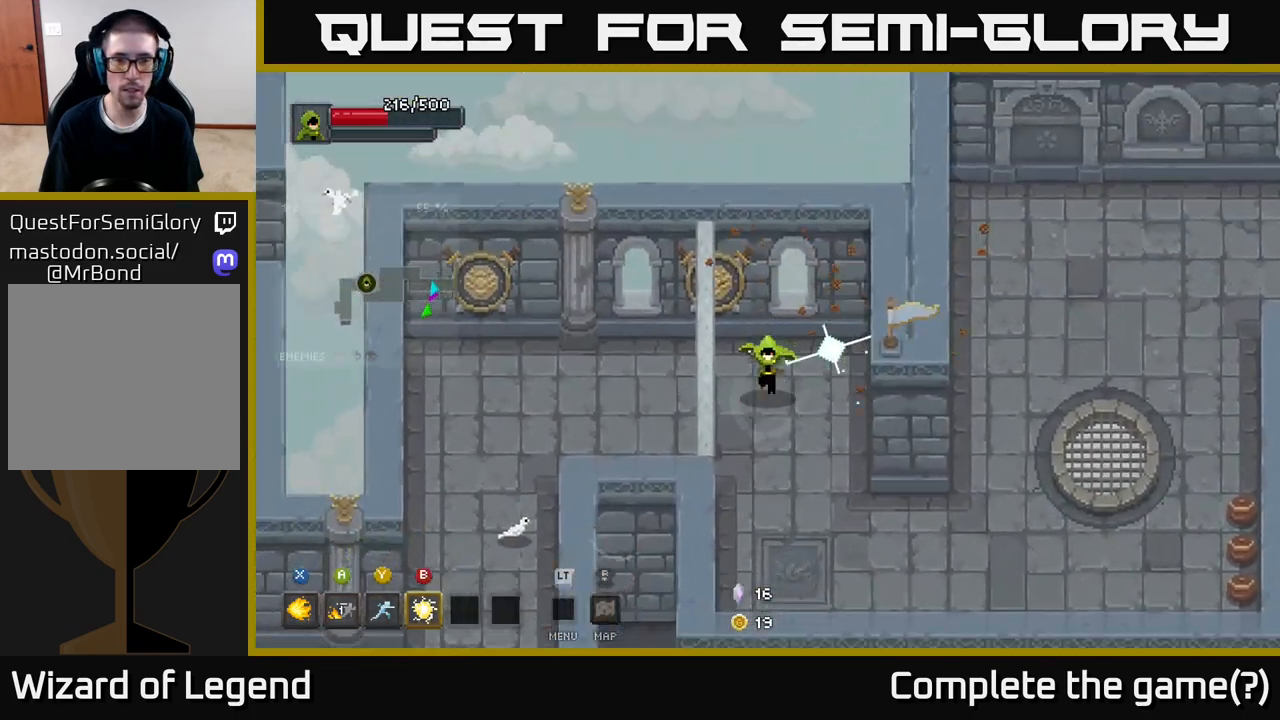
{"buttons": [], "left_stick": "down-right", "right_stick": "center", "events": [[217, "left_stick", "down-right"]]}
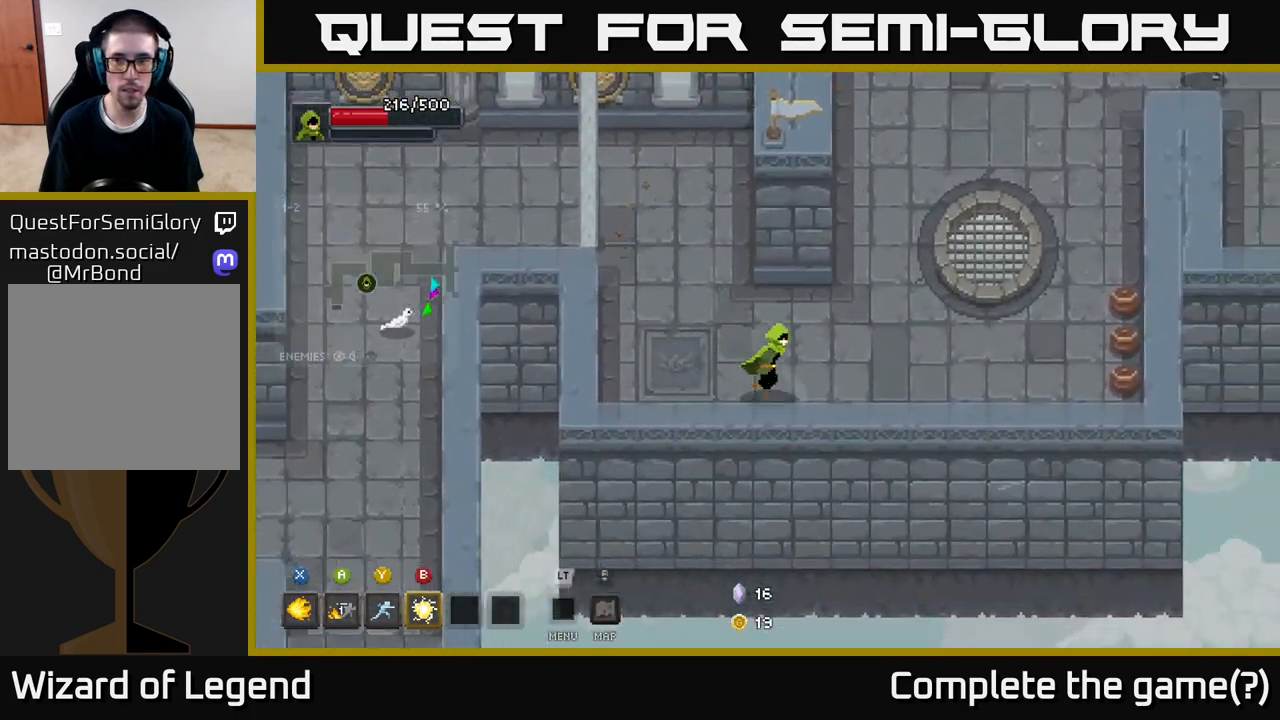
{"buttons": [], "left_stick": "right", "right_stick": "center", "events": [[183, "left_stick", "right"]]}
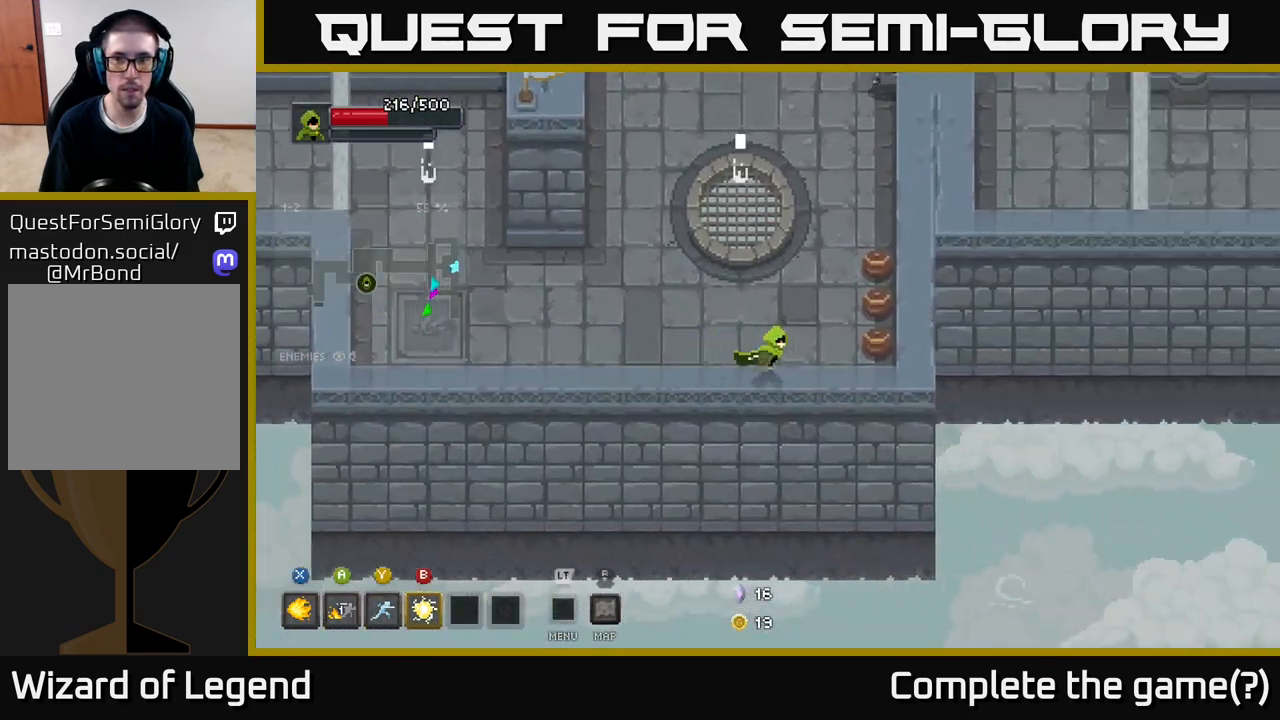
{"buttons": [], "left_stick": "up-right", "right_stick": "center", "events": [[83, "left_stick", "up-right"], [183, "left_stick", "up"], [267, "Y", "down"], [333, "Y", "up"], [500, "left_stick", "up-right"]]}
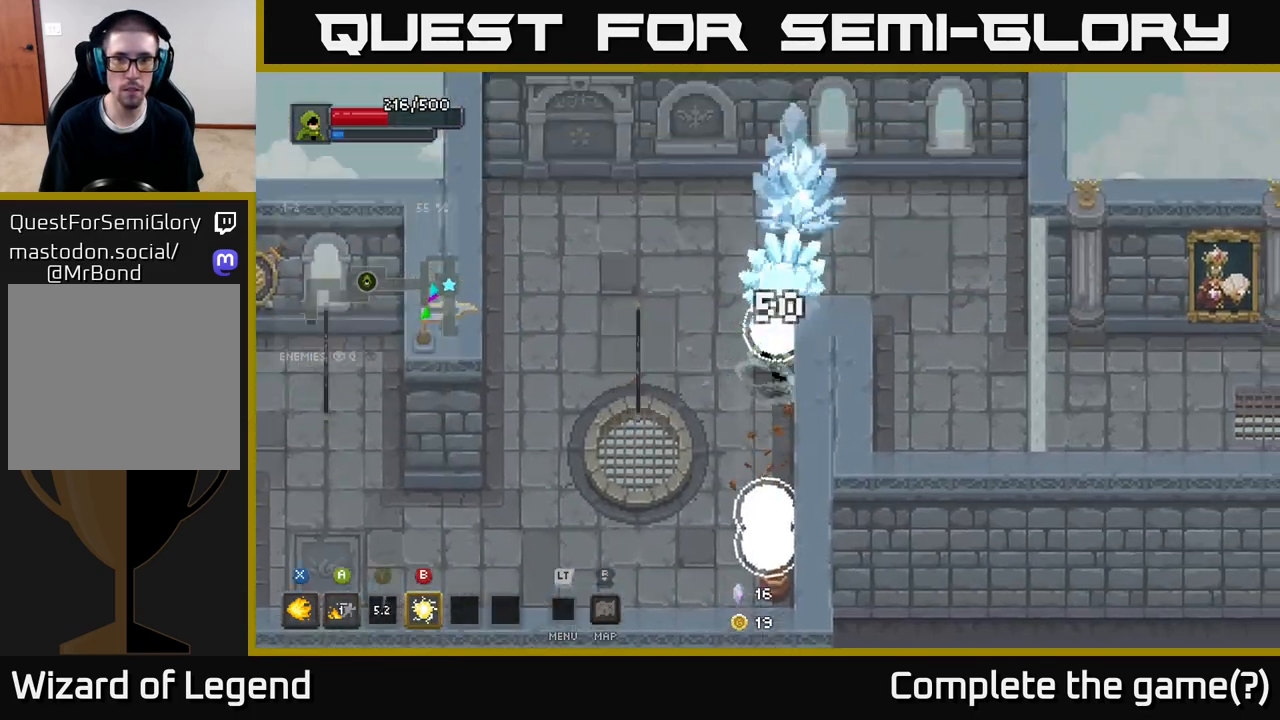
{"buttons": ["X"], "left_stick": "up-right", "right_stick": "center", "events": [[283, "X", "down"]]}
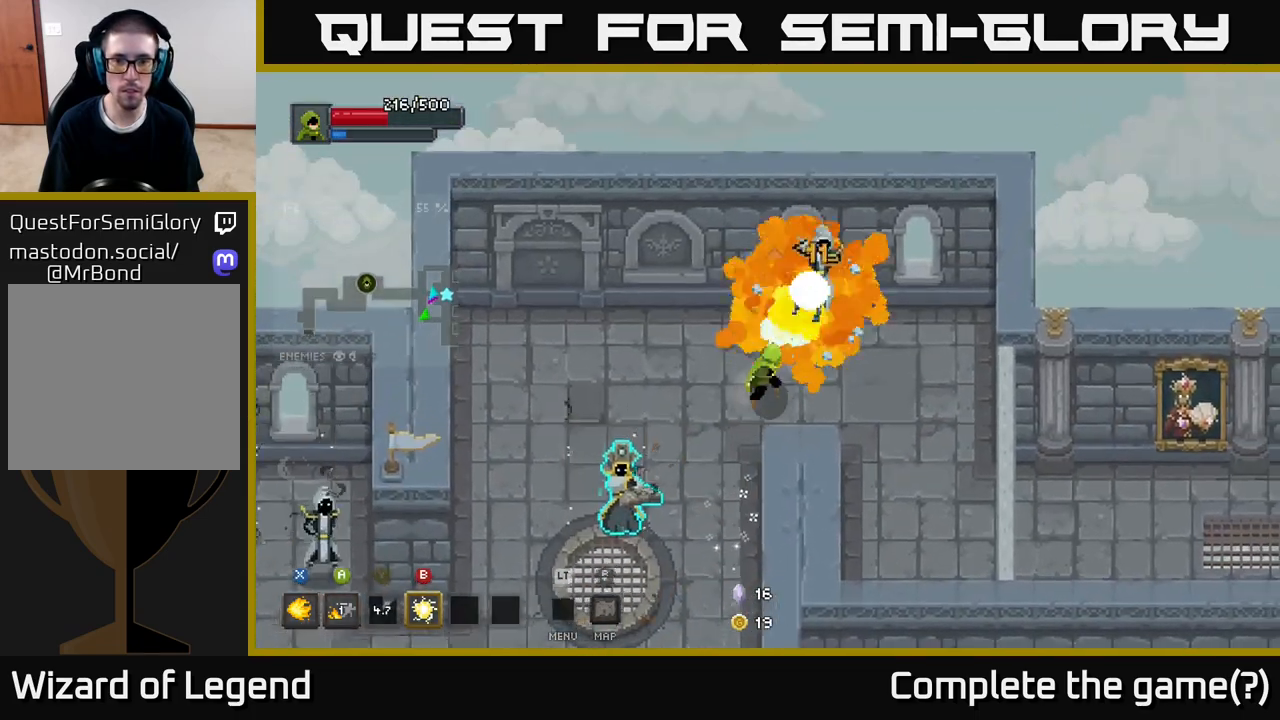
{"buttons": ["X"], "left_stick": "up-right", "right_stick": "center", "events": []}
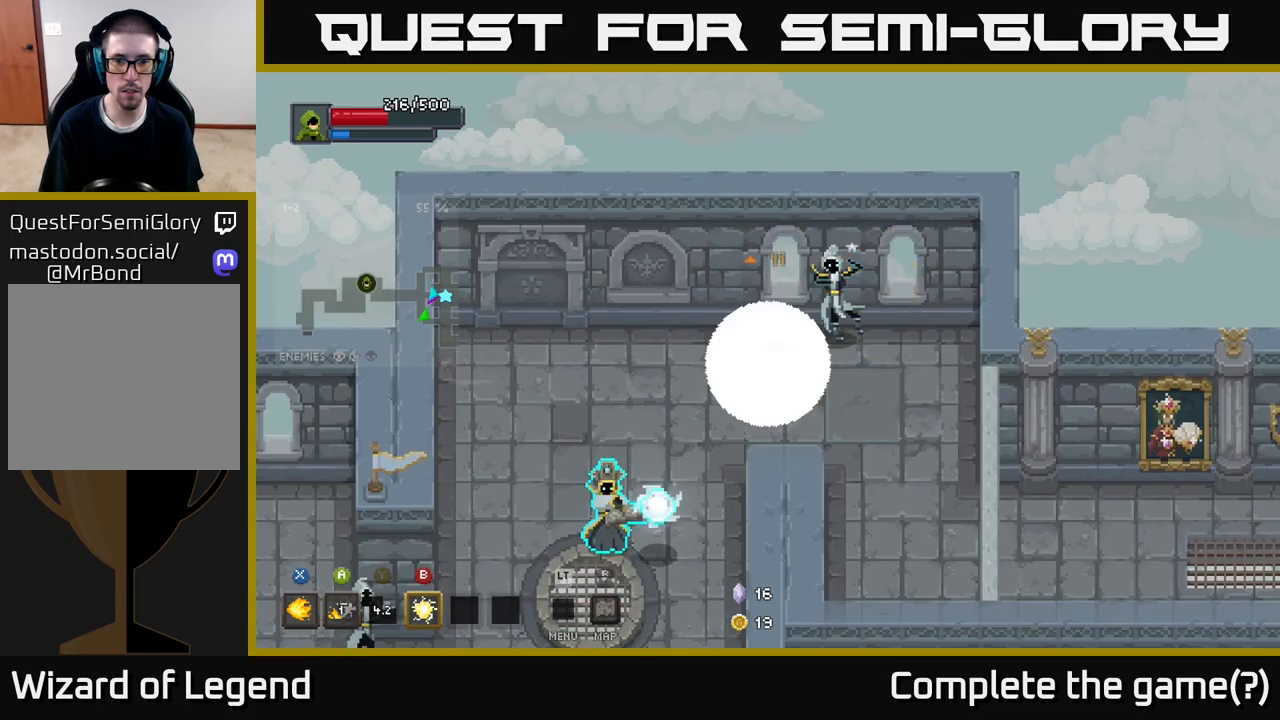
{"buttons": [], "left_stick": "down-right", "right_stick": "center", "events": [[117, "left_stick", "right"], [183, "X", "up"], [300, "A", "down"], [400, "left_stick", "down-right"], [417, "A", "up"]]}
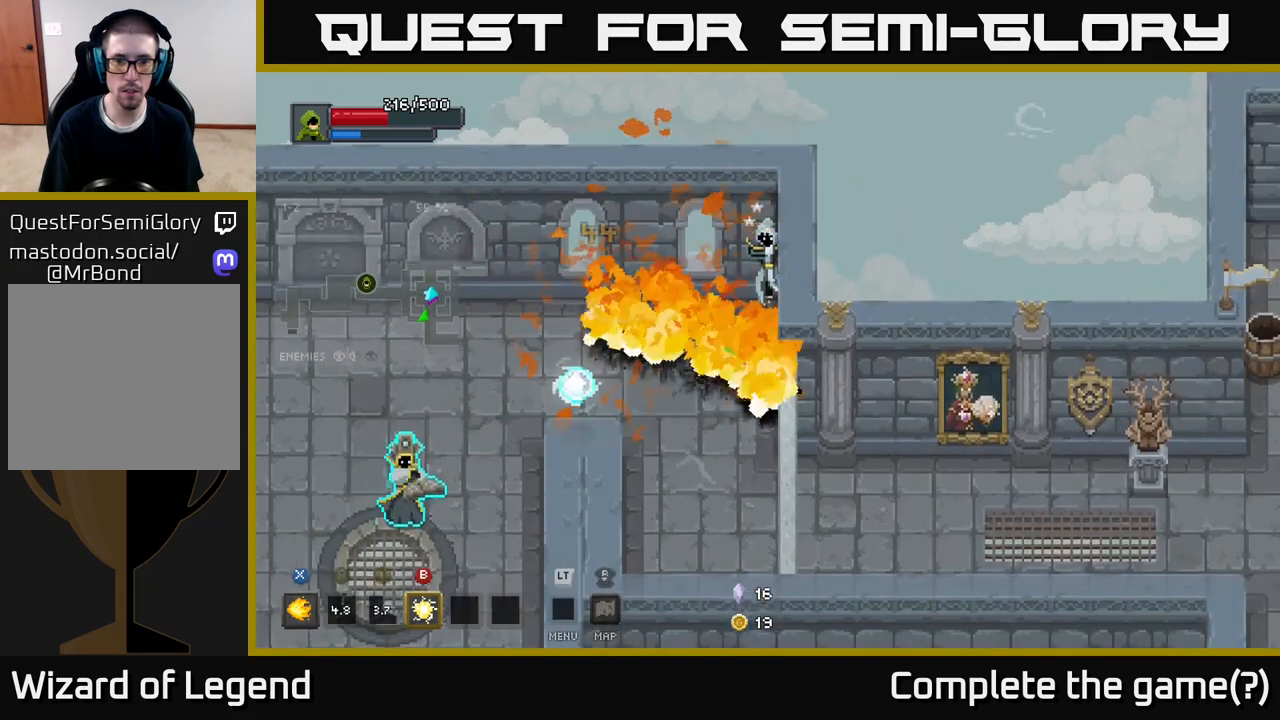
{"buttons": [], "left_stick": "down-left", "right_stick": "center", "events": [[83, "left_stick", "down"], [450, "left_stick", "down-left"]]}
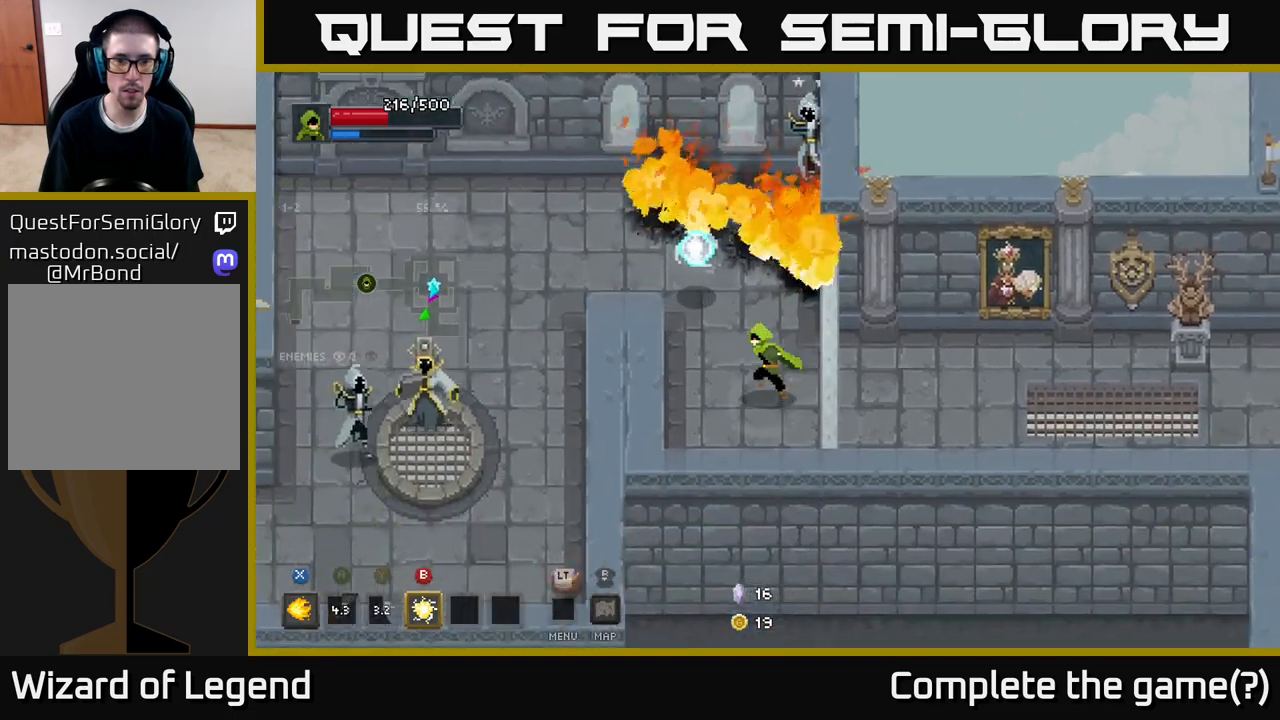
{"buttons": [], "left_stick": "up", "right_stick": "center", "events": [[50, "left_stick", "left"], [400, "left_stick", "up"]]}
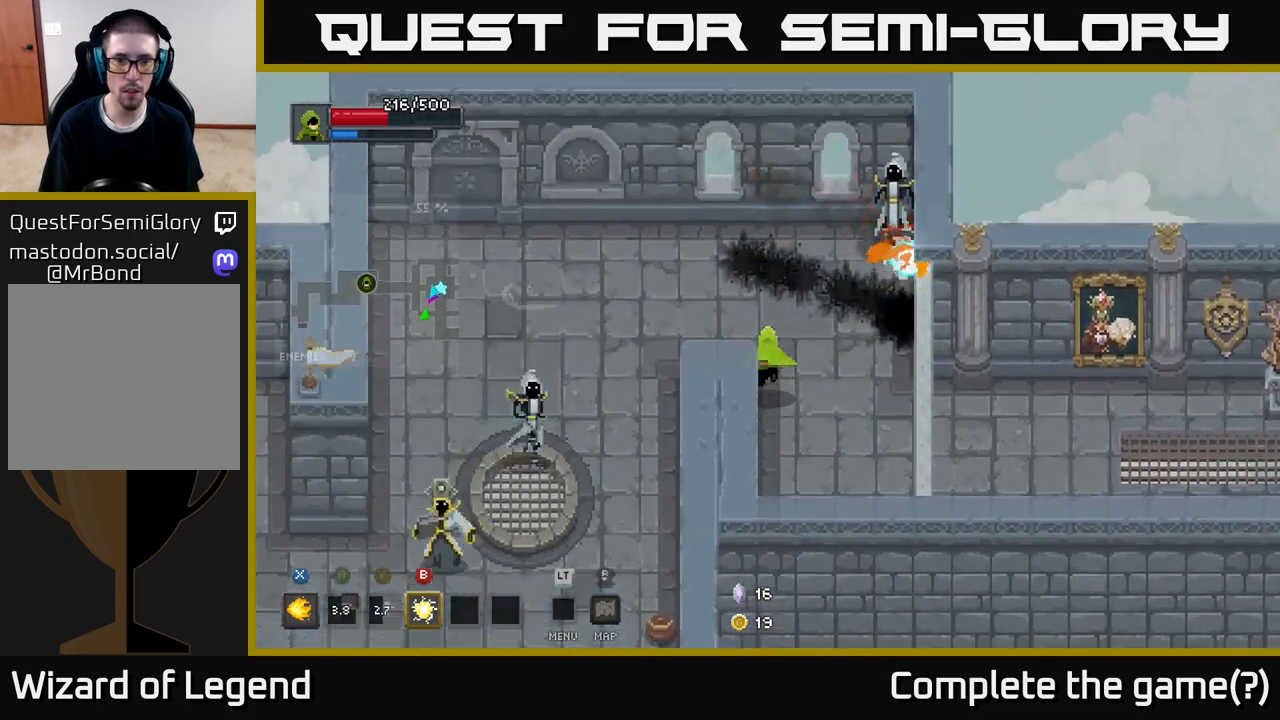
{"buttons": [], "left_stick": "down-left", "right_stick": "center", "events": [[33, "left_stick", "up-left"], [217, "left_stick", "left"], [367, "left_stick", "down-left"], [417, "B", "down"], [483, "B", "up"]]}
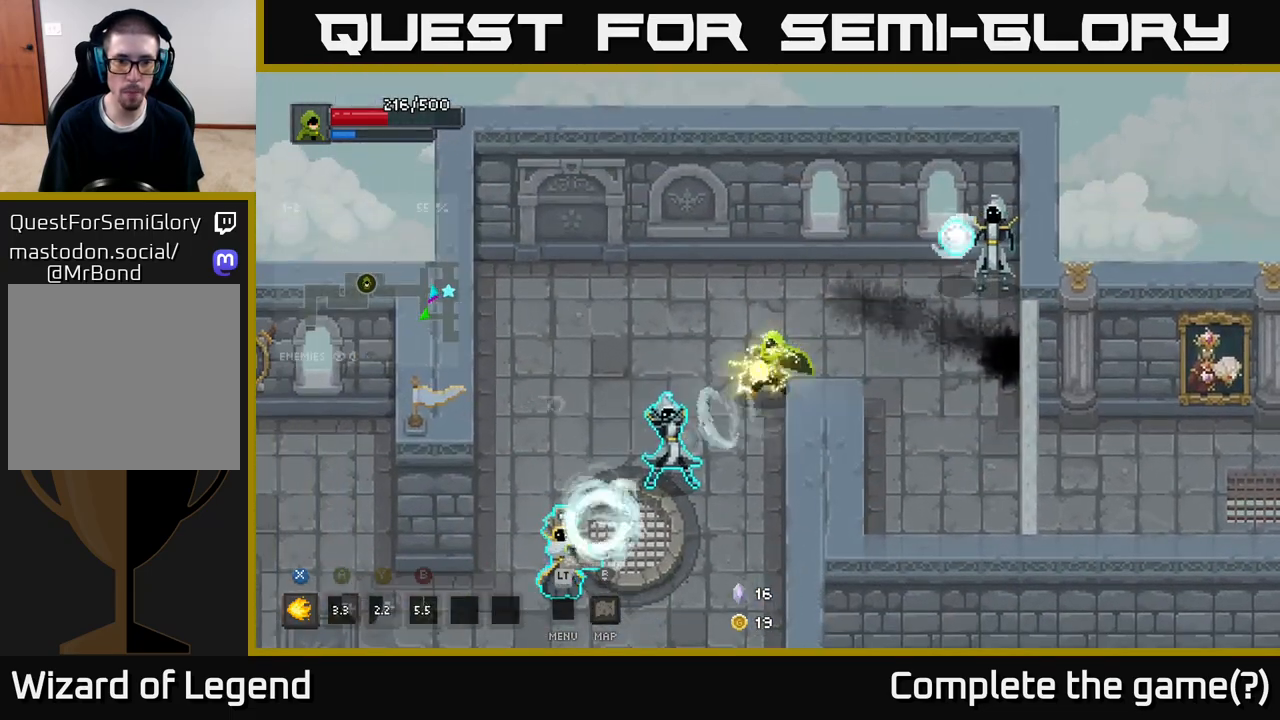
{"buttons": ["A"], "left_stick": "left", "right_stick": "center", "events": [[200, "left_stick", "left"], [467, "A", "down"]]}
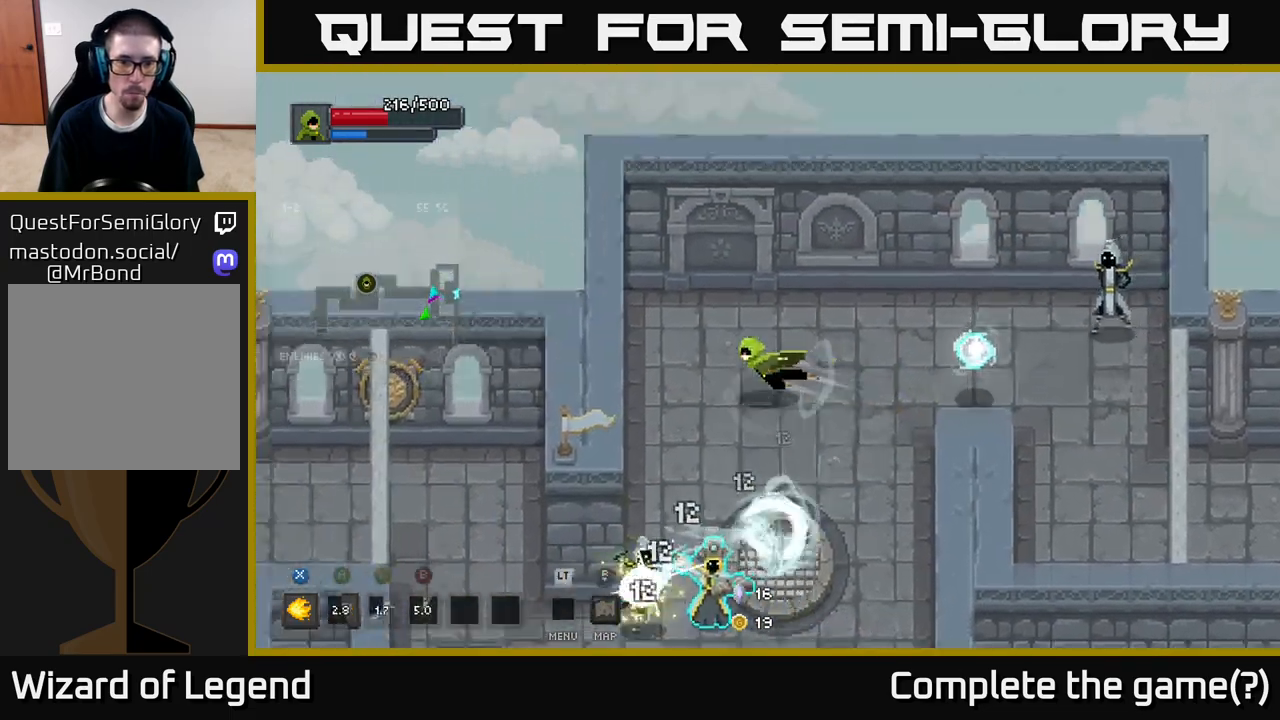
{"buttons": [], "left_stick": "down", "right_stick": "center", "events": [[83, "A", "up"], [283, "left_stick", "down"]]}
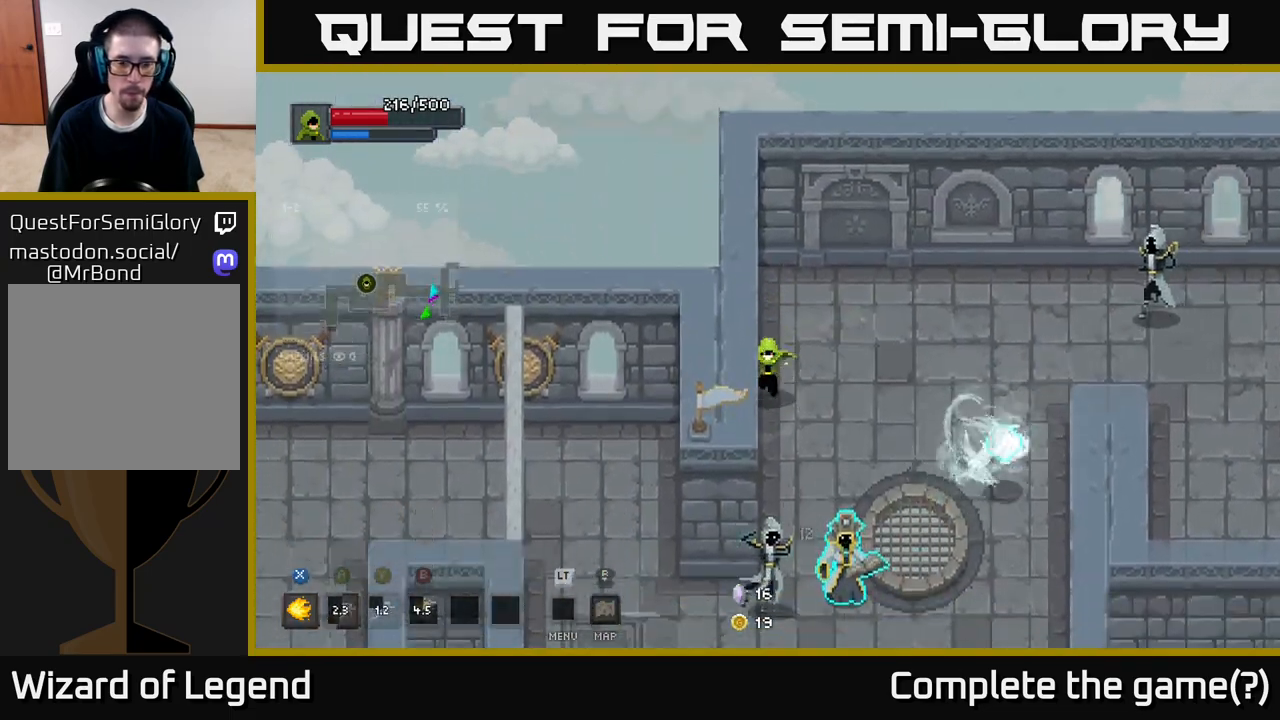
{"buttons": ["X"], "left_stick": "center", "right_stick": "center", "events": [[83, "L1", "down"], [217, "L1", "up"], [317, "A", "down"], [400, "X", "down"], [417, "A", "up"], [467, "left_stick", "center"]]}
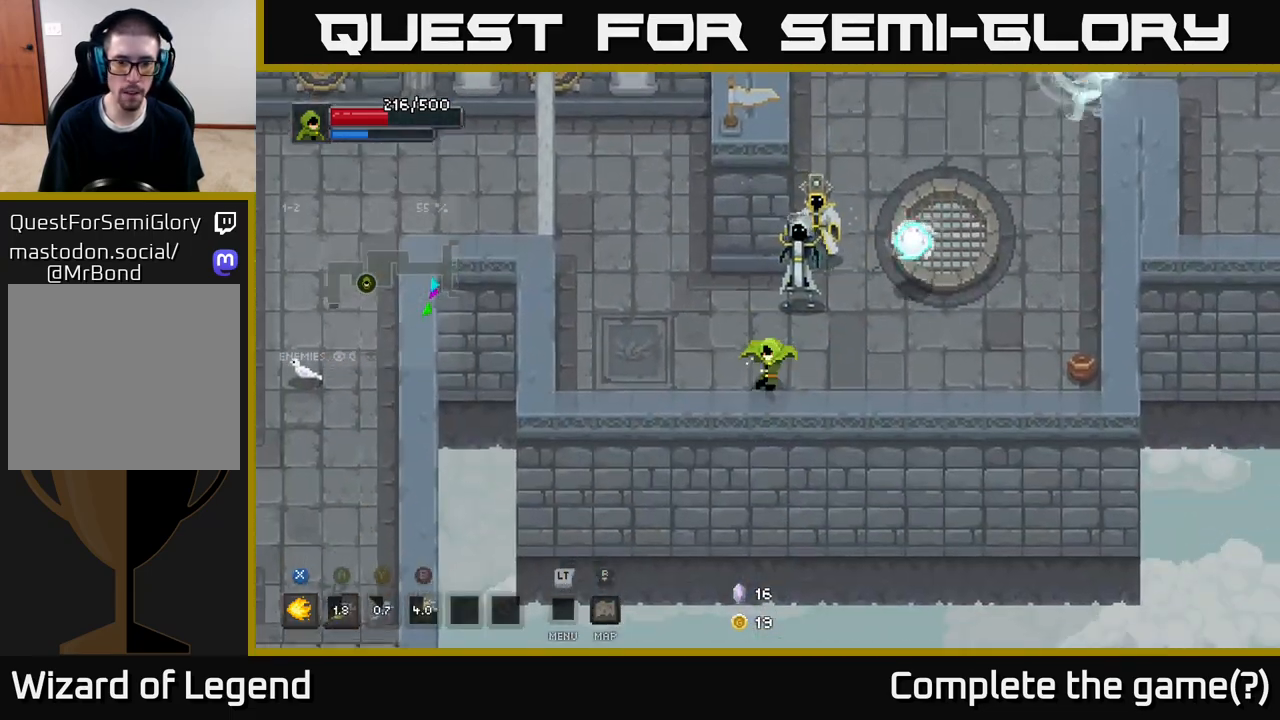
{"buttons": [], "left_stick": "left", "right_stick": "center", "events": [[150, "X", "up"], [200, "left_stick", "up"], [383, "left_stick", "left"]]}
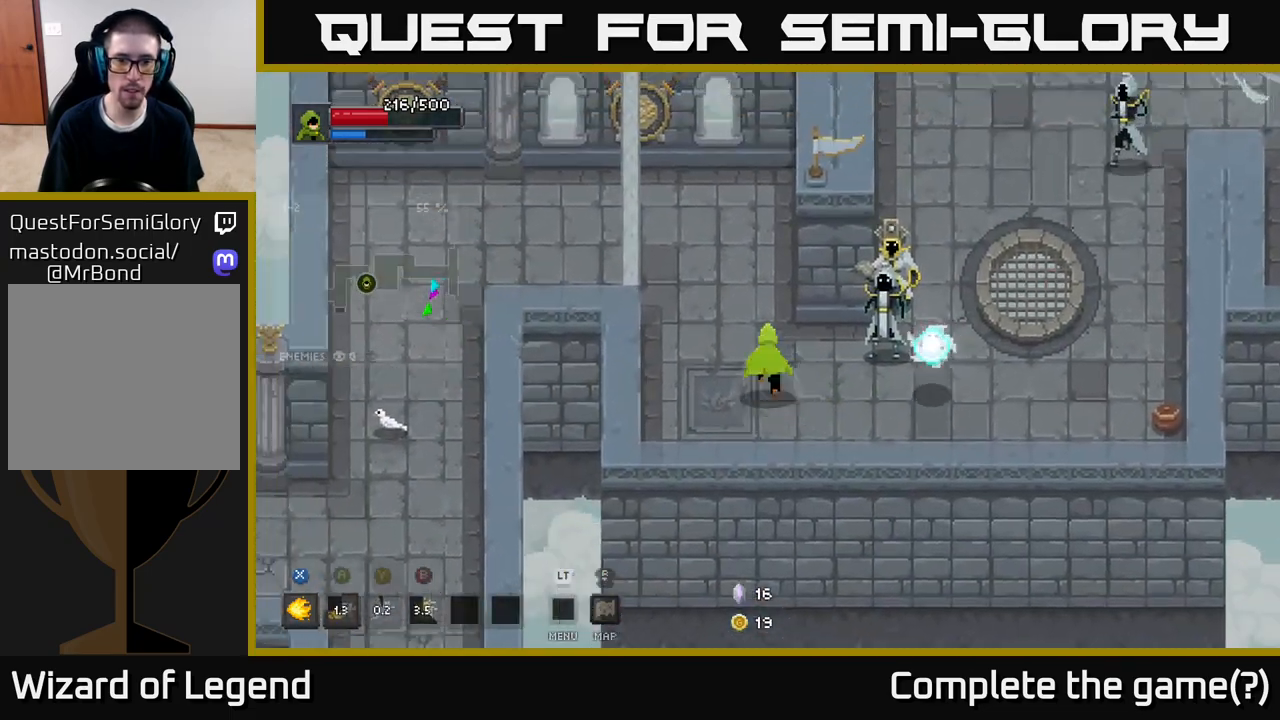
{"buttons": [], "left_stick": "right", "right_stick": "center", "events": [[33, "left_stick", "up"], [83, "left_stick", "up-right"], [133, "X", "down"], [317, "X", "up"], [333, "left_stick", "up-left"], [450, "left_stick", "right"]]}
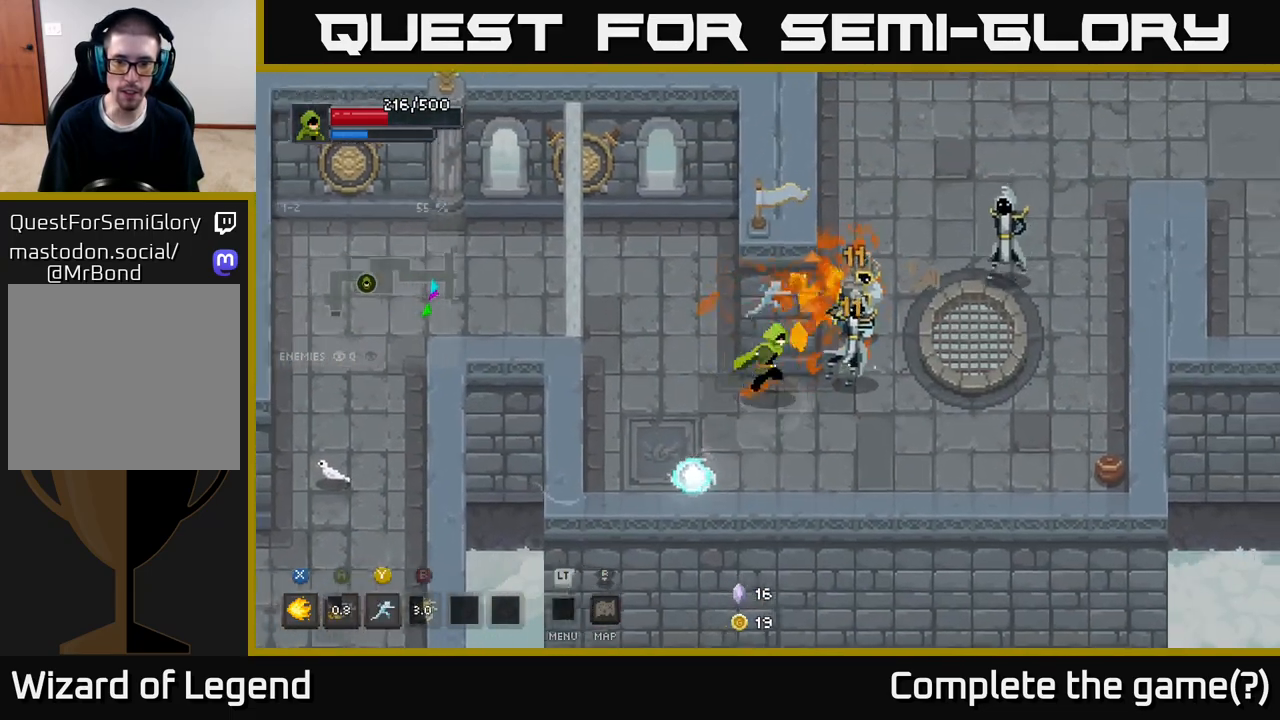
{"buttons": ["X"], "left_stick": "right", "right_stick": "center", "events": [[83, "X", "down"]]}
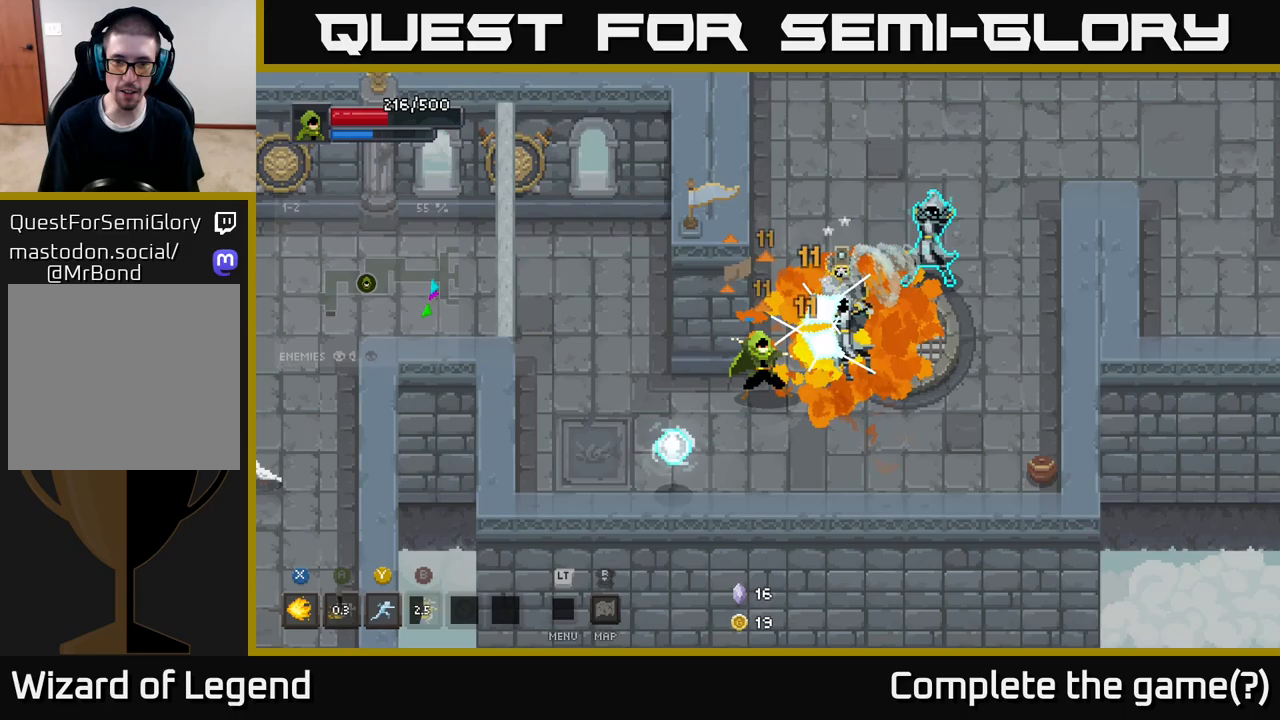
{"buttons": ["A"], "left_stick": "down-right", "right_stick": "center", "events": [[433, "X", "up"], [467, "A", "down"], [500, "left_stick", "down-right"]]}
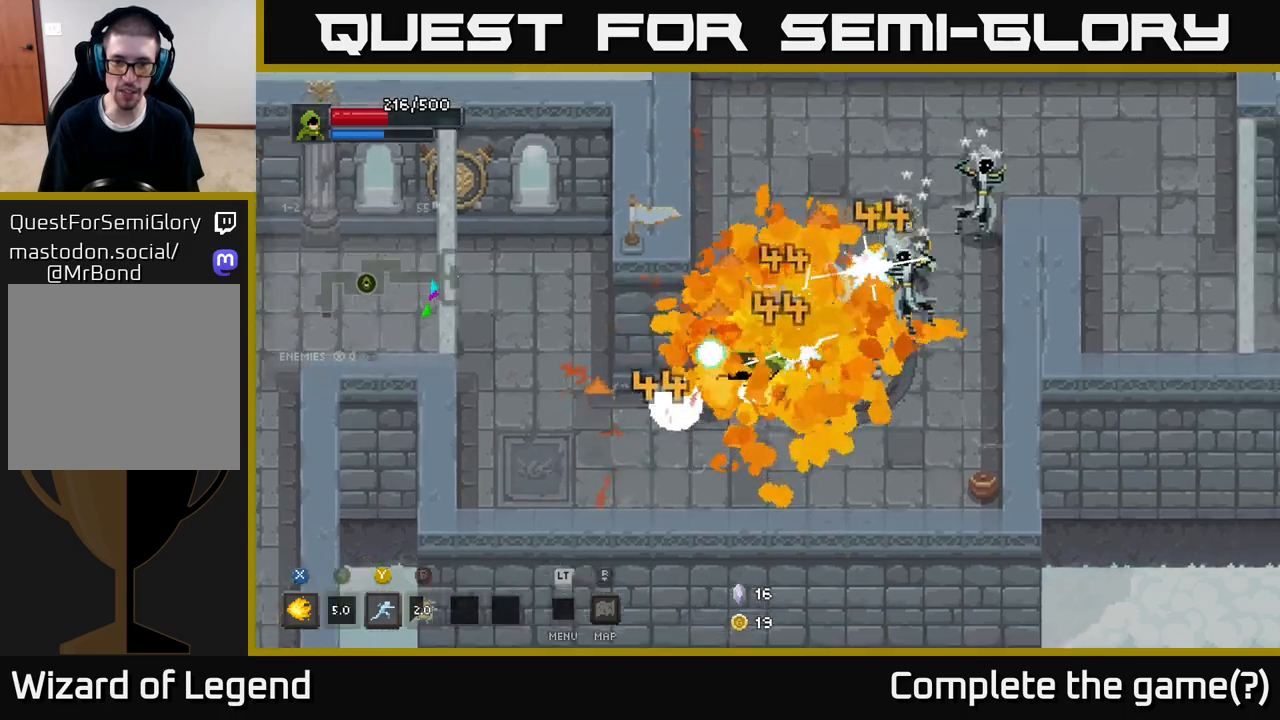
{"buttons": [], "left_stick": "up", "right_stick": "center", "events": [[67, "A", "up"], [150, "A", "down"], [233, "A", "up"], [367, "left_stick", "up-right"], [467, "left_stick", "up"]]}
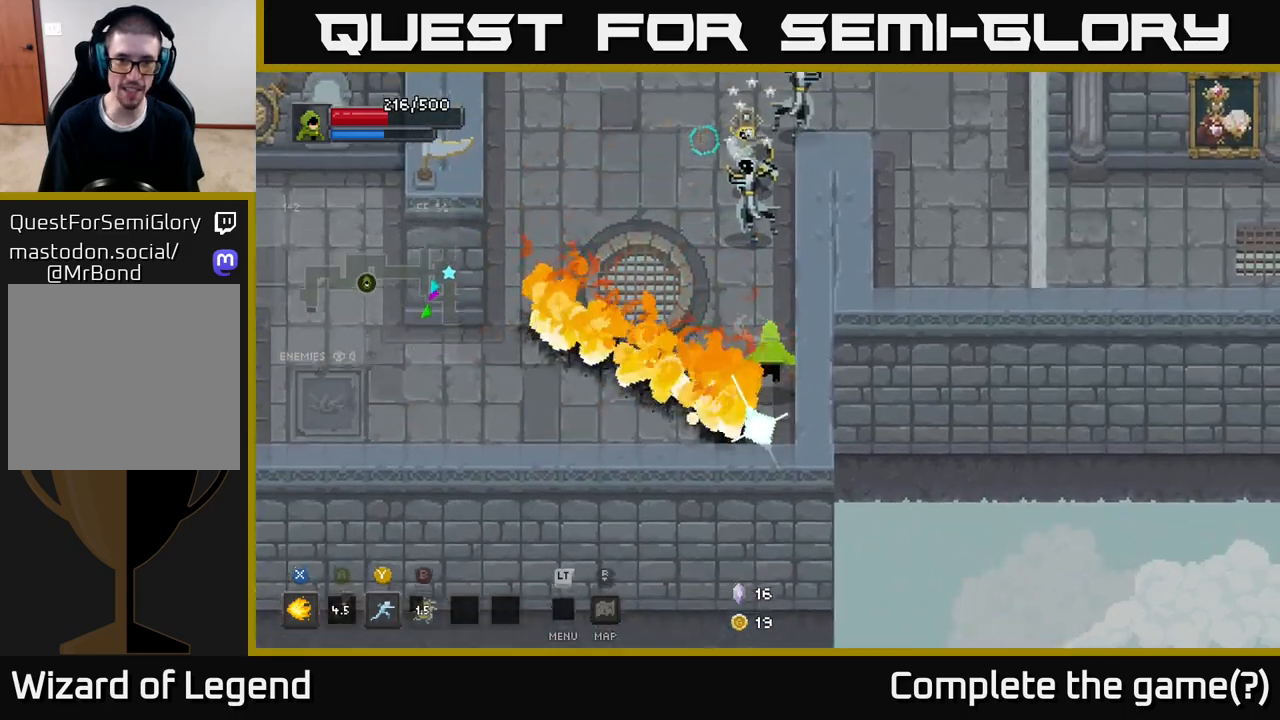
{"buttons": ["X"], "left_stick": "up", "right_stick": "center", "events": [[117, "X", "down"]]}
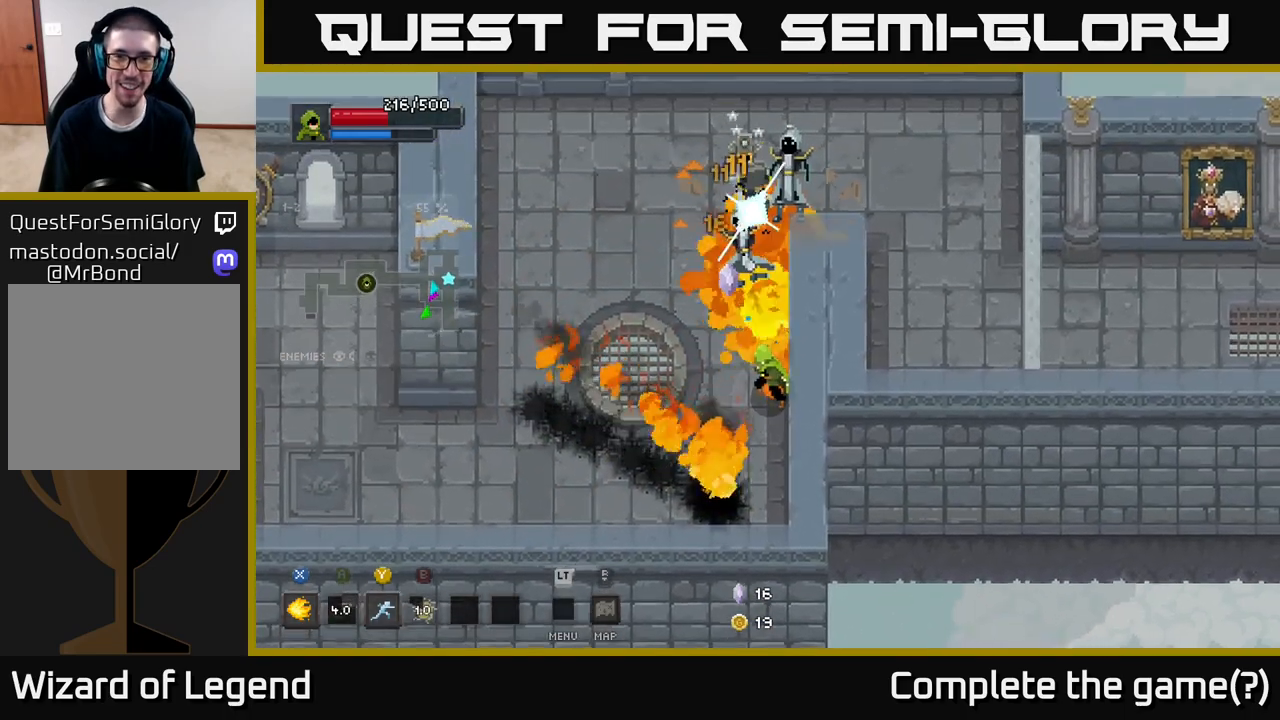
{"buttons": ["X"], "left_stick": "up", "right_stick": "center", "events": []}